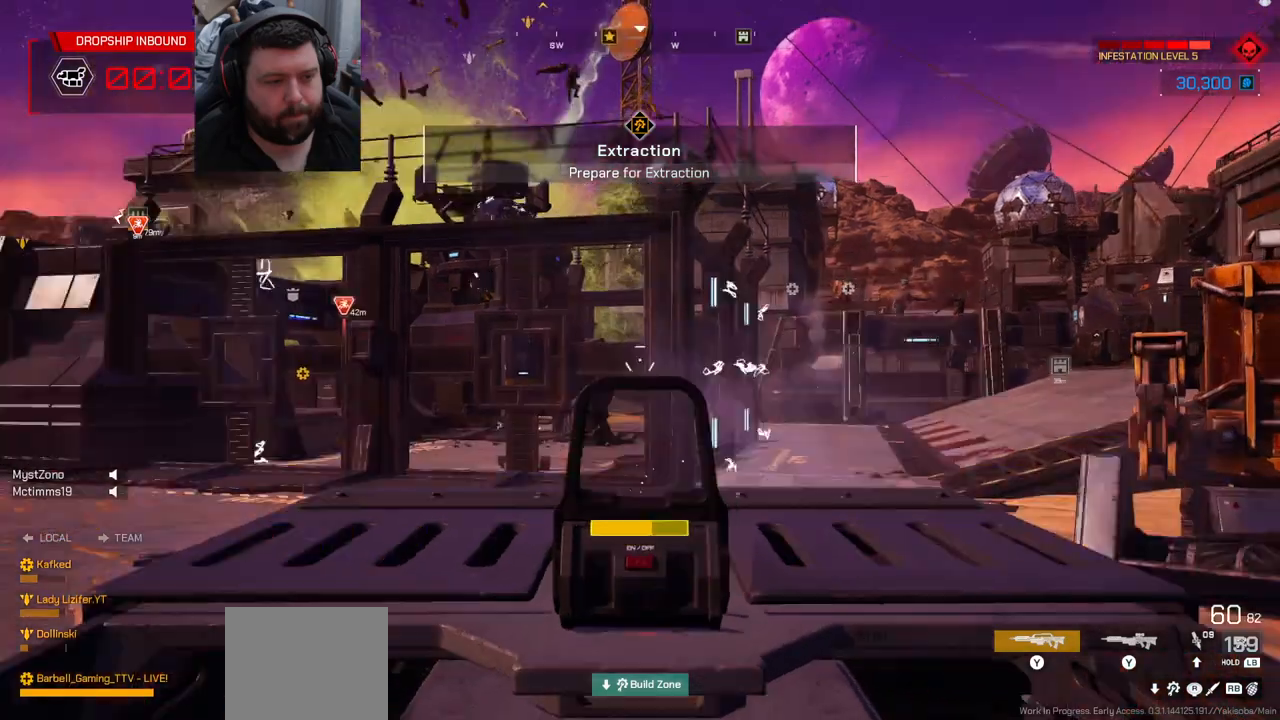
Gameplay with a controller (PlayStation layout); each line is a JSON object with the inputs held at the frame after it. "events" lists button and stick changes between this image and that frame as [ms after this image, input, new state], when the widget could be followed in between.
{"buttons": [], "left_stick": "center", "right_stick": "left", "events": [[117, "right_stick", "center"], [433, "right_stick", "left"]]}
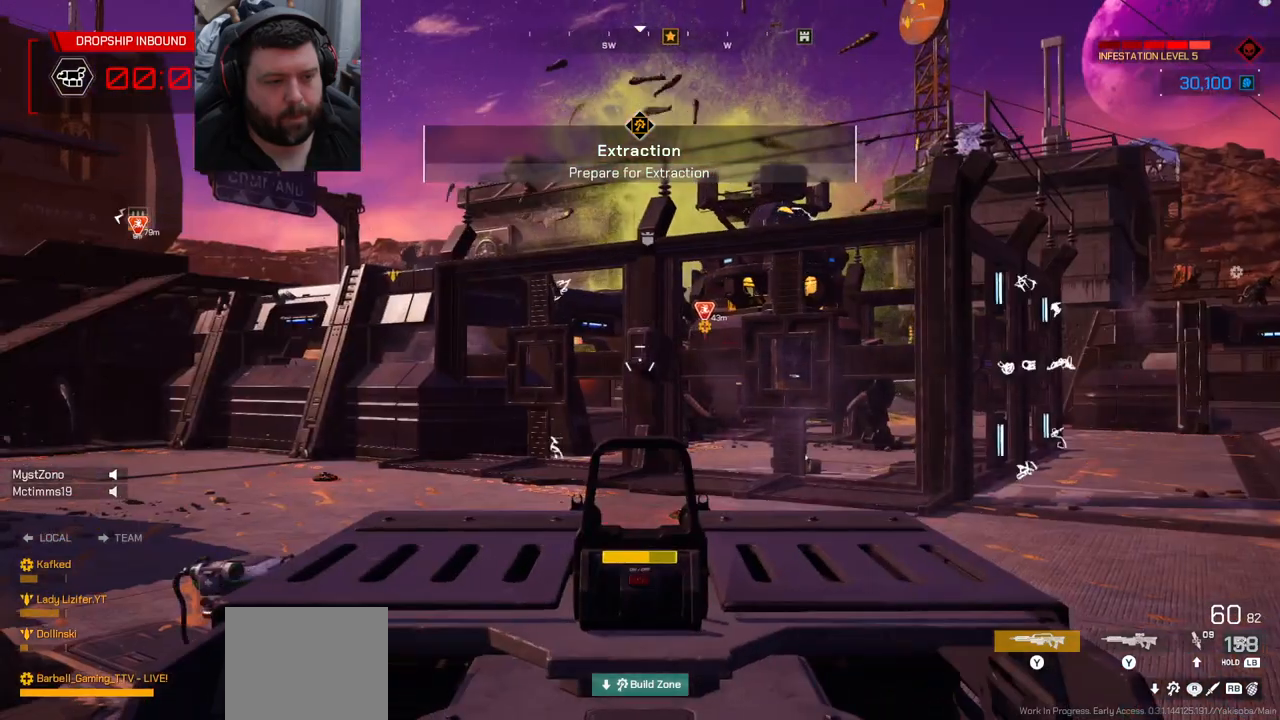
{"buttons": [], "left_stick": "center", "right_stick": "center", "events": [[350, "right_stick", "center"]]}
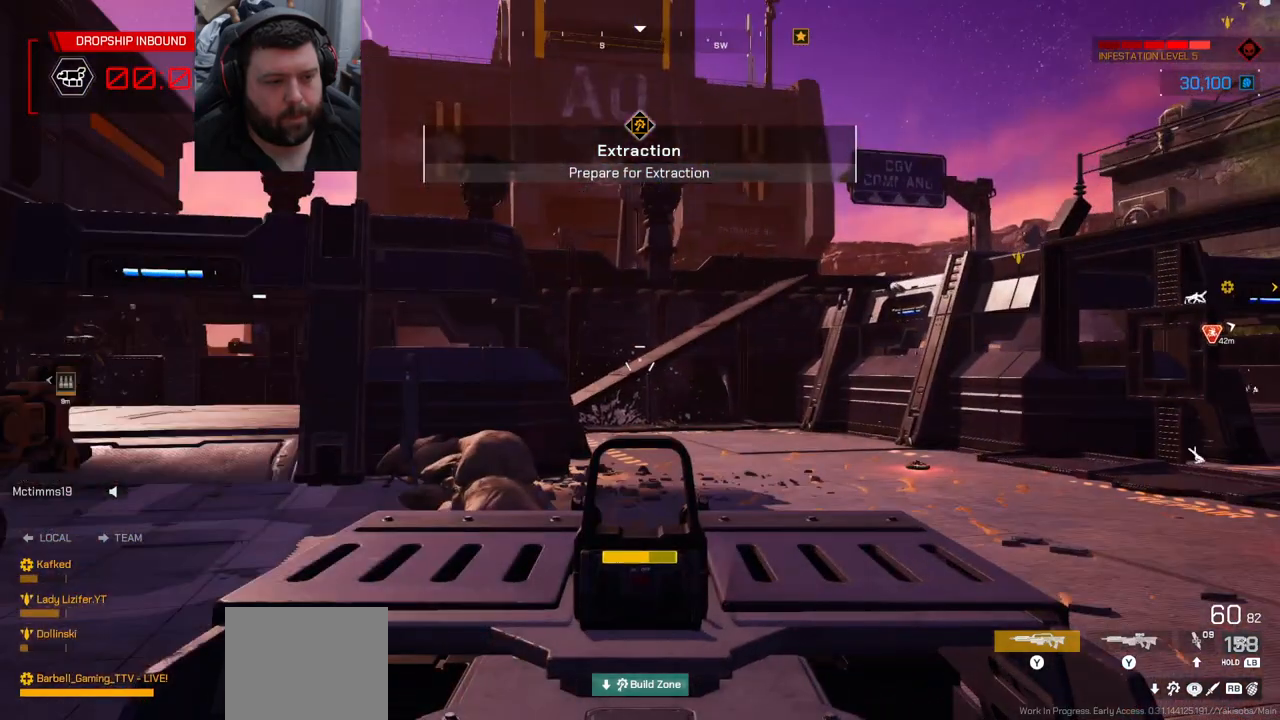
{"buttons": [], "left_stick": "center", "right_stick": "left", "events": [[250, "right_stick", "left"]]}
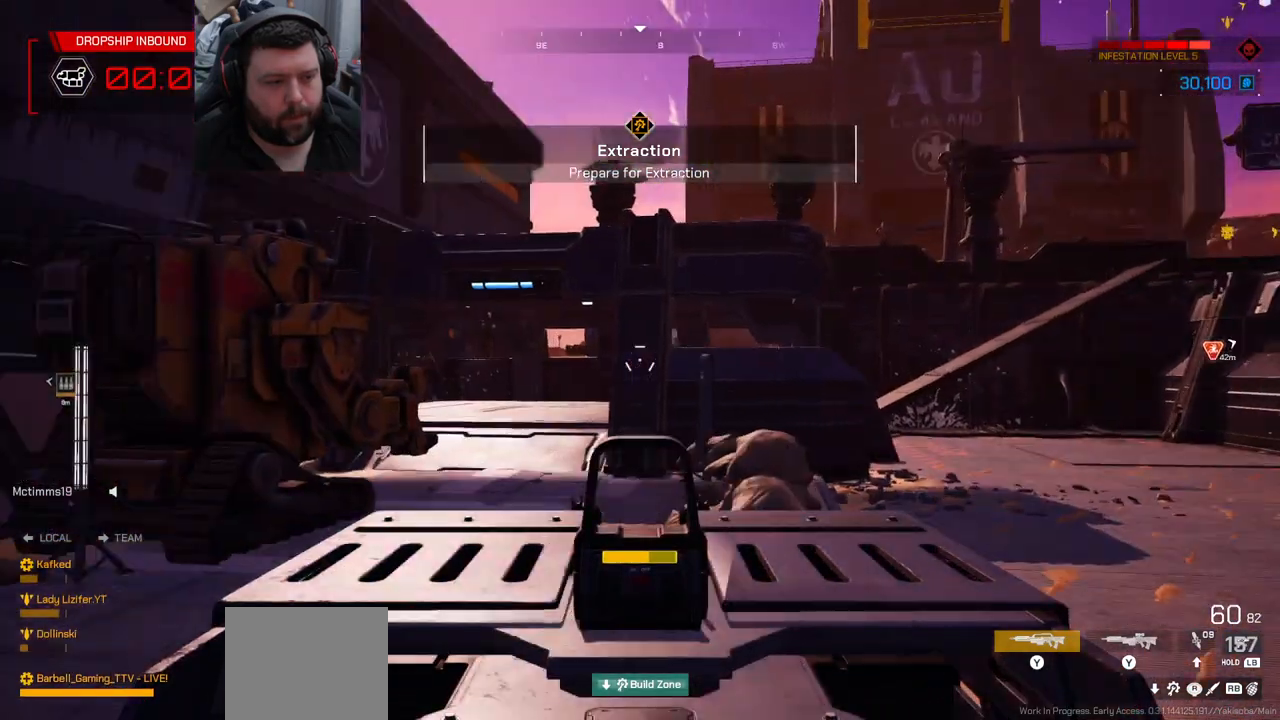
{"buttons": [], "left_stick": "center", "right_stick": "right", "events": [[17, "right_stick", "center"], [433, "right_stick", "right"]]}
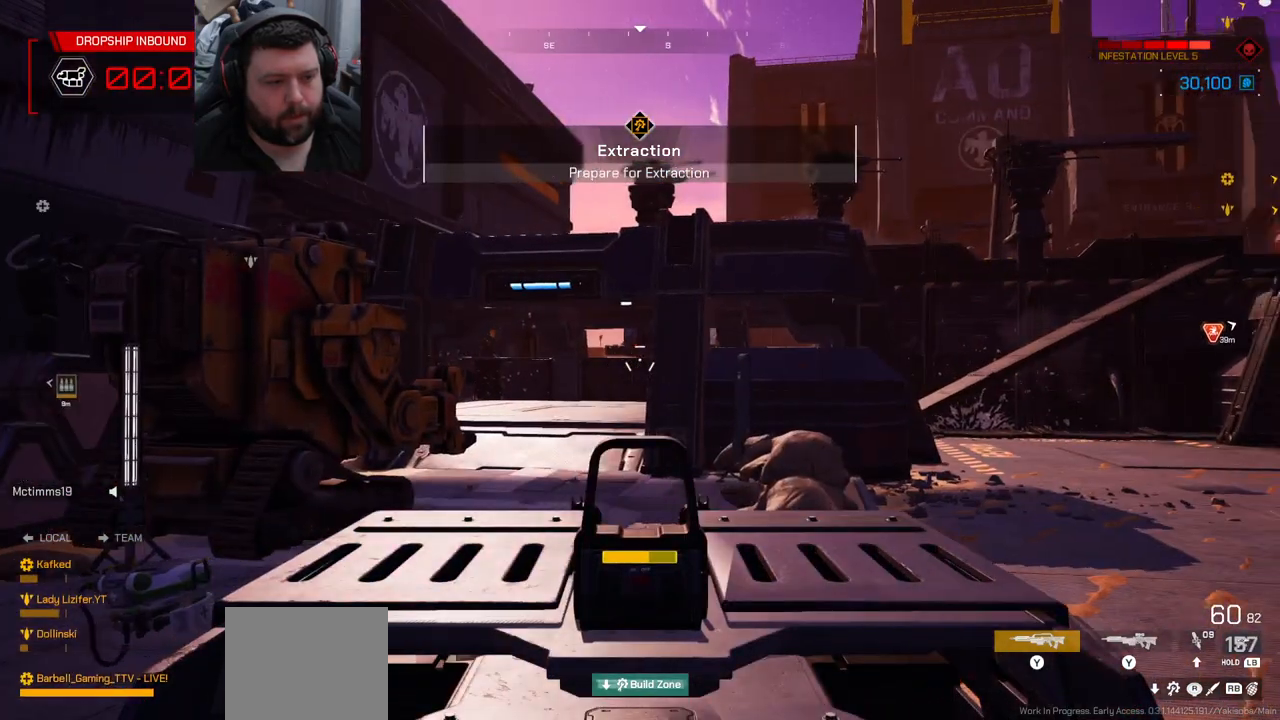
{"buttons": [], "left_stick": "center", "right_stick": "center", "events": [[417, "right_stick", "center"]]}
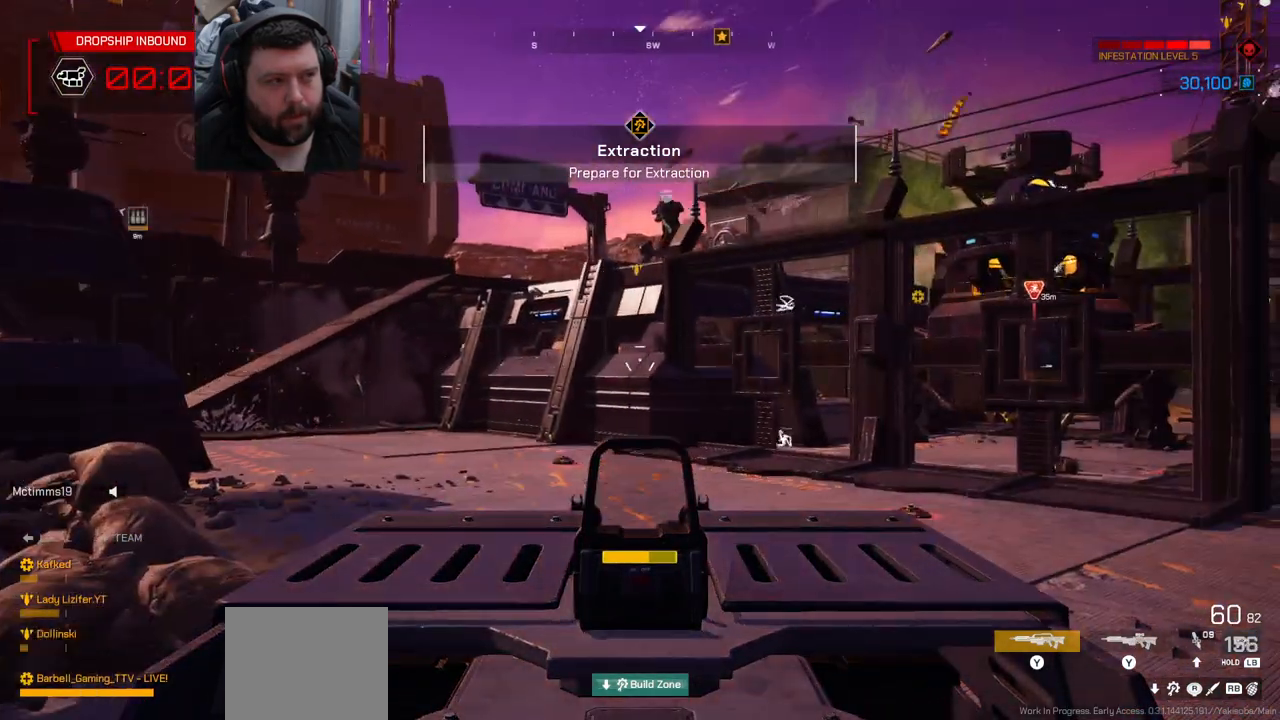
{"buttons": [], "left_stick": "center", "right_stick": "center", "events": []}
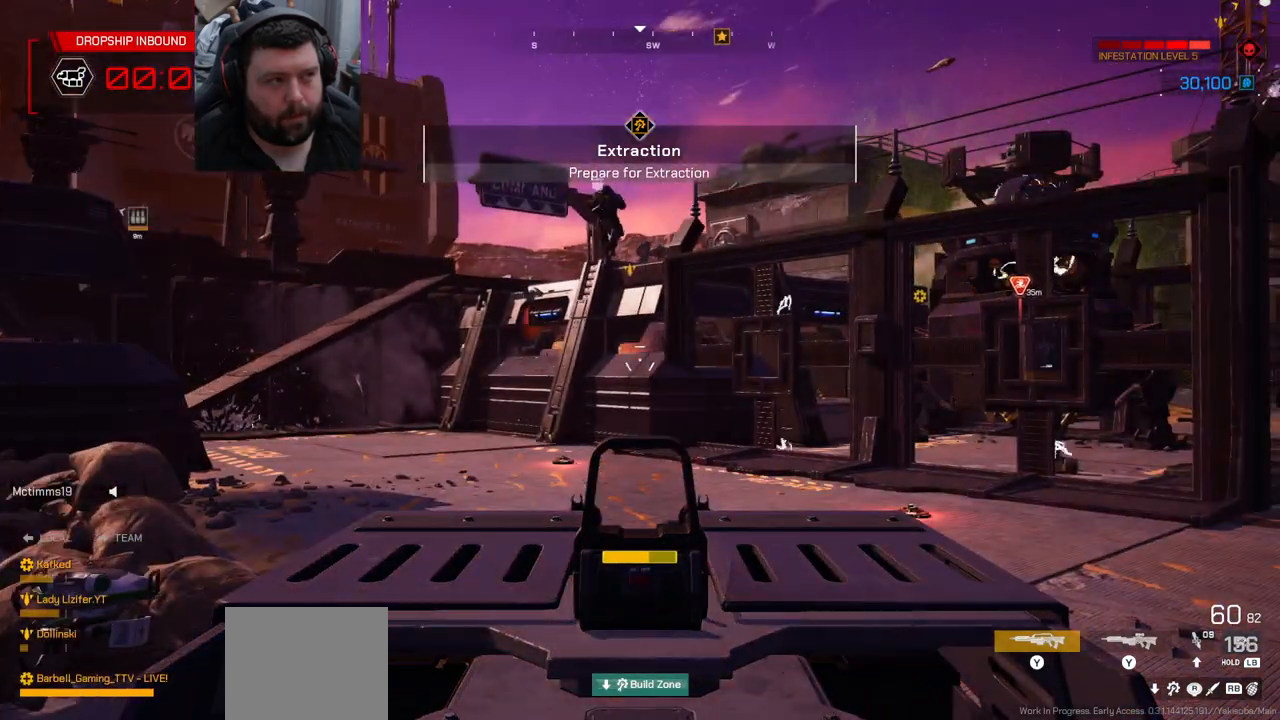
{"buttons": [], "left_stick": "center", "right_stick": "center", "events": []}
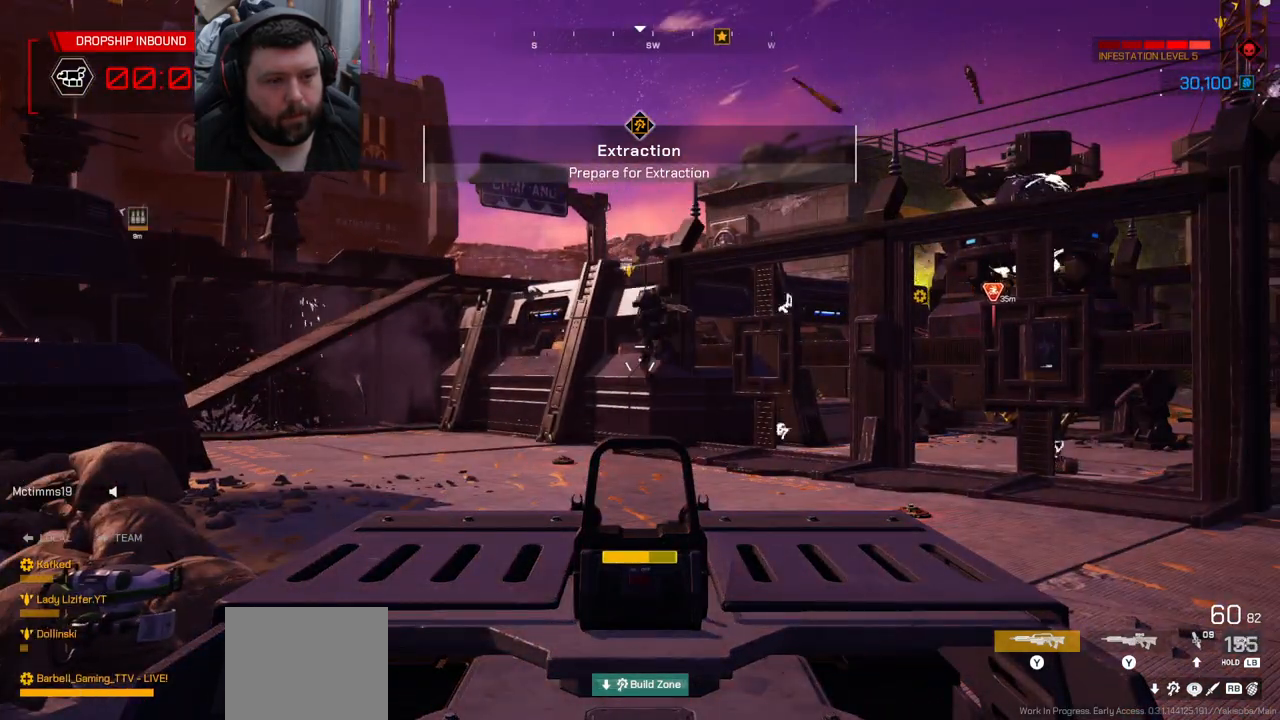
{"buttons": [], "left_stick": "center", "right_stick": "center", "events": [[83, "right_stick", "right"], [350, "right_stick", "center"]]}
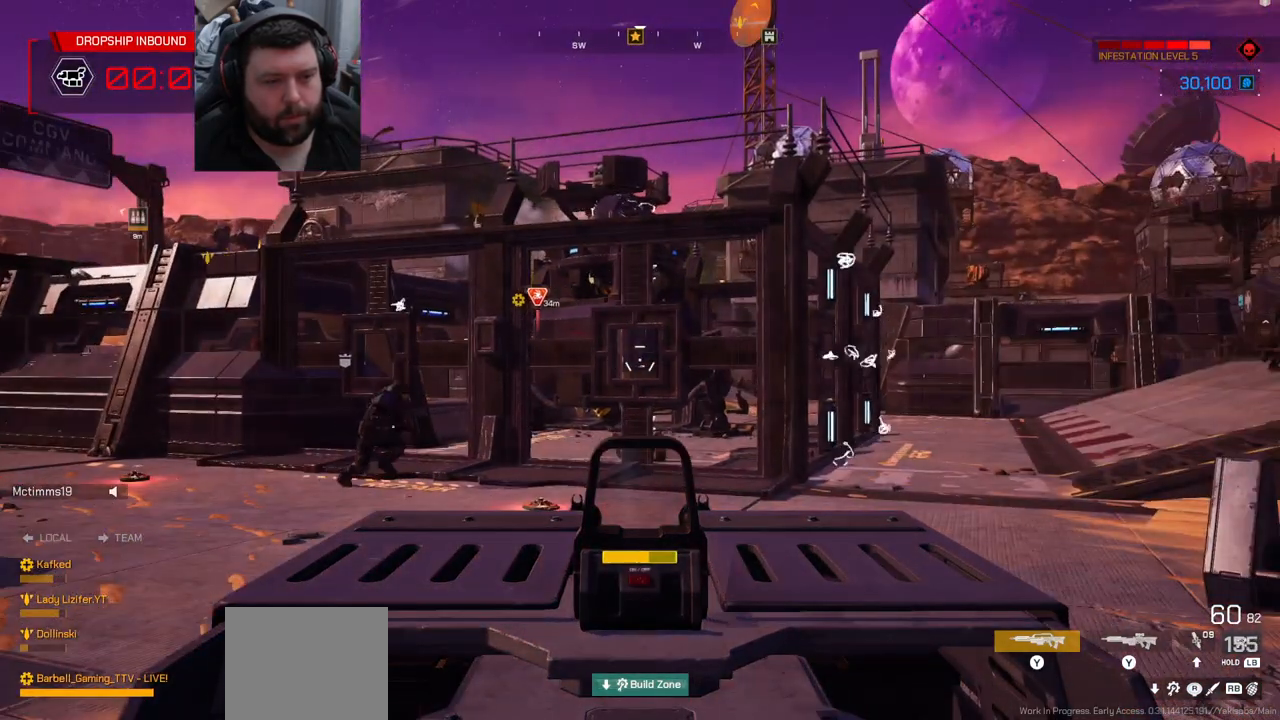
{"buttons": [], "left_stick": "center", "right_stick": "center", "events": []}
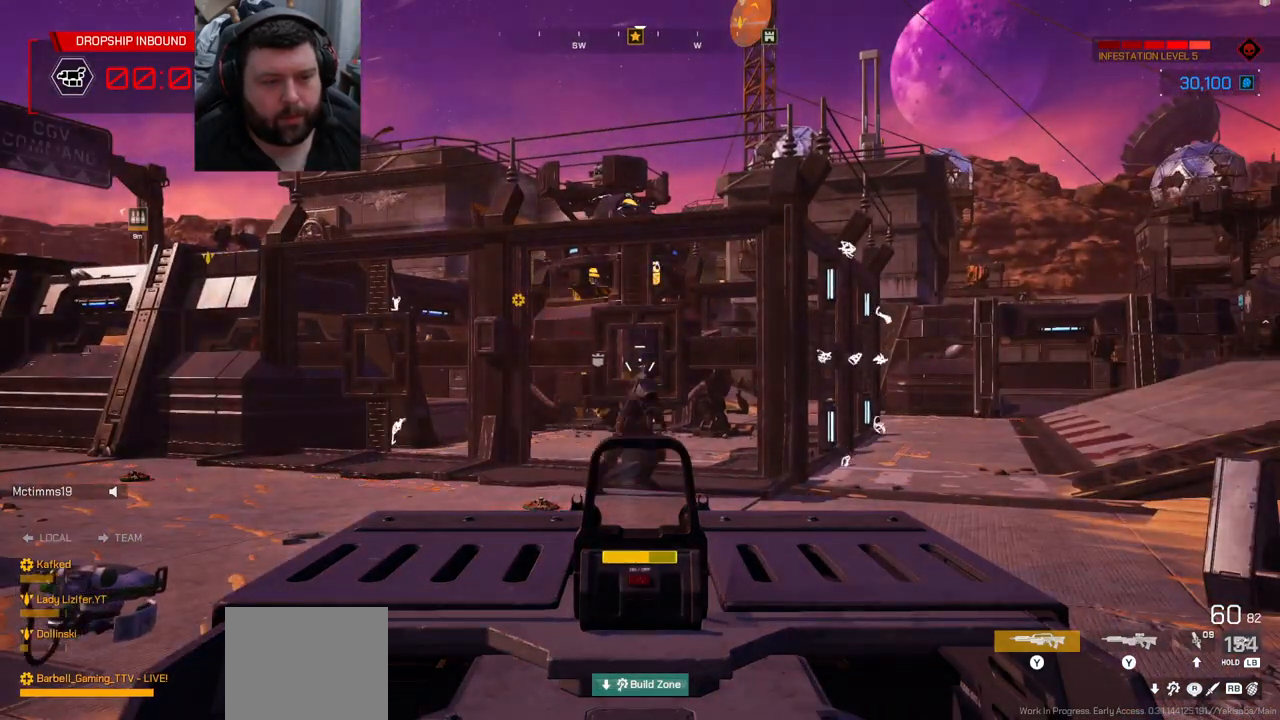
{"buttons": [], "left_stick": "center", "right_stick": "left", "events": [[367, "right_stick", "left"]]}